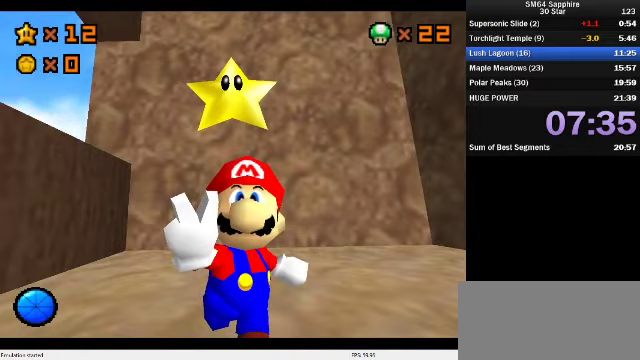
Gameplay with a controller (Nintendo layout); each line is a JSON object with the inputs held at the frame after it. "events" lists button and stick changes between this image and that frame as [ms after this image, input, new state], when the widget could be followed in between. Not read: L3 R3.
{"buttons": [], "left_stick": "center", "events": []}
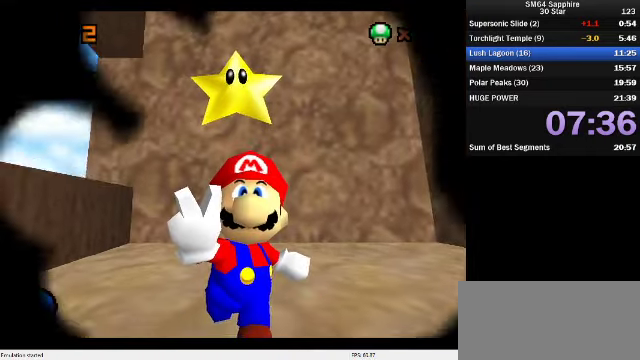
{"buttons": [], "left_stick": "center", "events": []}
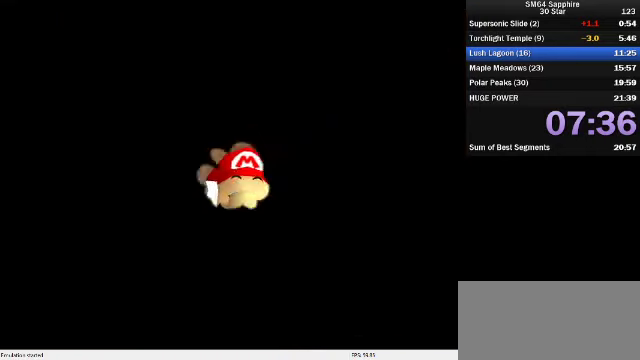
{"buttons": [], "left_stick": "center", "events": []}
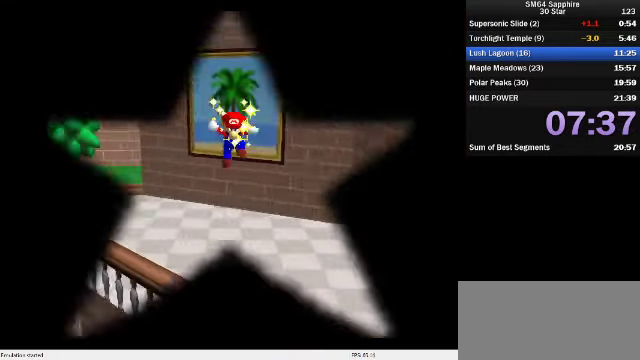
{"buttons": [], "left_stick": "center", "events": []}
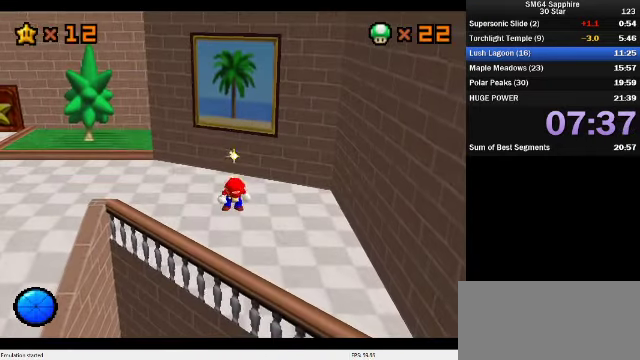
{"buttons": [], "left_stick": "center", "events": []}
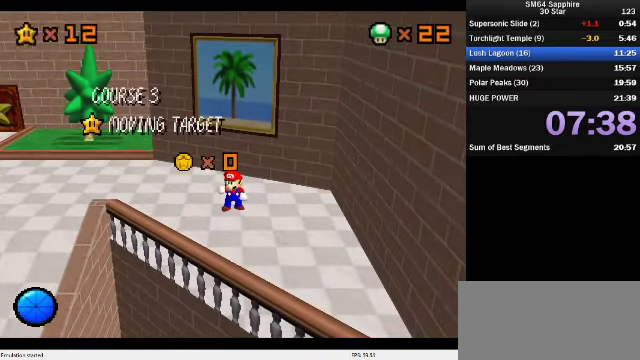
{"buttons": [], "left_stick": "center", "events": []}
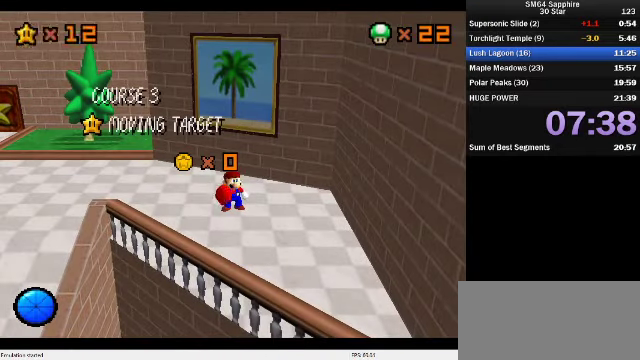
{"buttons": [], "left_stick": "center", "events": []}
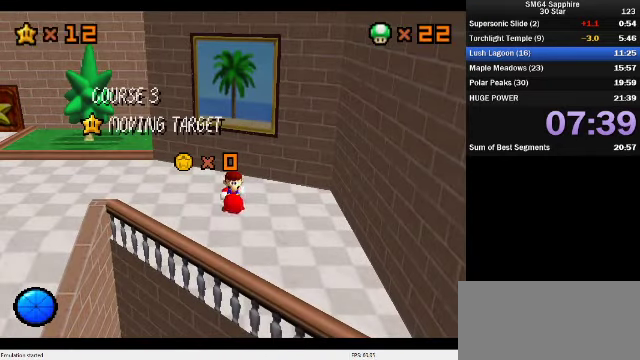
{"buttons": ["A"], "left_stick": "up", "events": [[67, "A", "down"], [133, "A", "up"], [267, "A", "down"], [300, "left_stick", "up"], [333, "A", "up"], [467, "A", "down"]]}
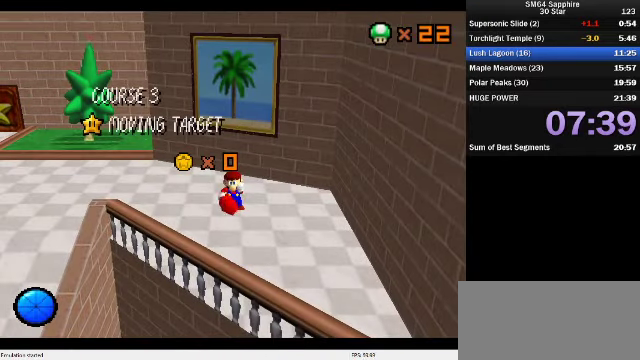
{"buttons": [], "left_stick": "up", "events": [[33, "A", "up"], [133, "A", "down"], [200, "A", "up"], [267, "A", "down"], [333, "A", "up"], [367, "A", "down"], [500, "A", "up"]]}
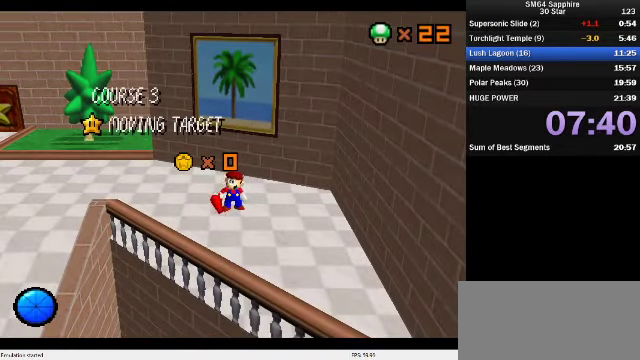
{"buttons": ["A"], "left_stick": "up", "events": [[33, "A", "down"], [100, "A", "up"], [233, "A", "down"], [300, "A", "up"], [367, "A", "down"], [433, "A", "up"], [500, "A", "down"]]}
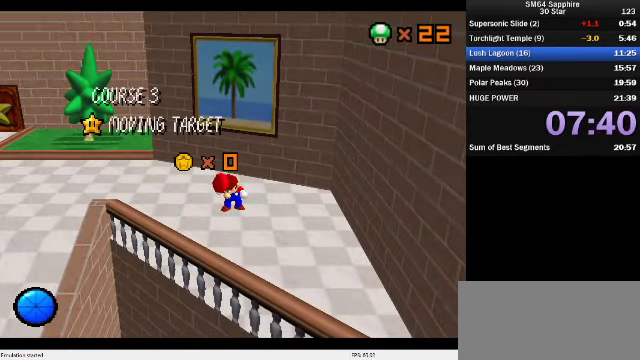
{"buttons": [], "left_stick": "up", "events": [[67, "A", "up"], [167, "A", "down"], [233, "A", "up"]]}
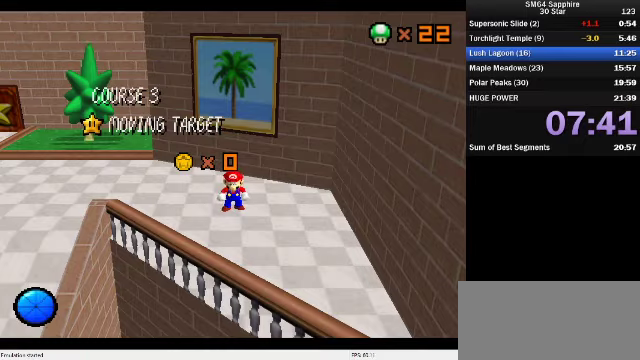
{"buttons": ["A"], "left_stick": "up", "events": [[100, "A", "down"], [166, "A", "up"], [500, "A", "down"]]}
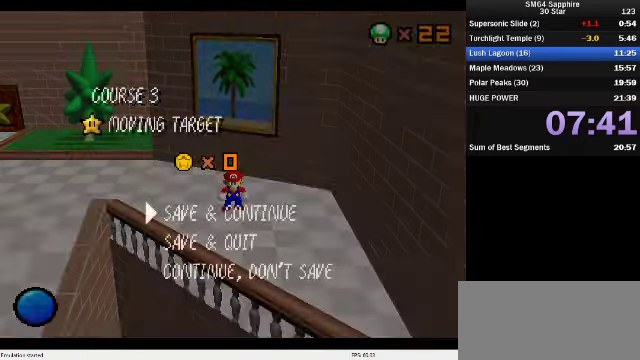
{"buttons": ["A", "Z"], "left_stick": "up", "events": [[66, "A", "up"], [333, "Z", "down"], [400, "A", "down"]]}
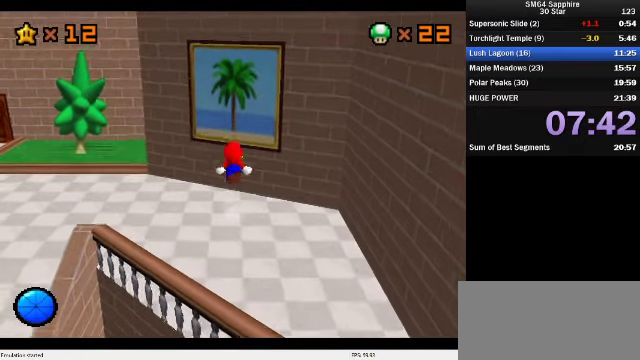
{"buttons": ["A"], "left_stick": "up", "events": [[33, "A", "up"], [100, "Z", "up"], [333, "A", "down"], [433, "A", "up"], [500, "A", "down"]]}
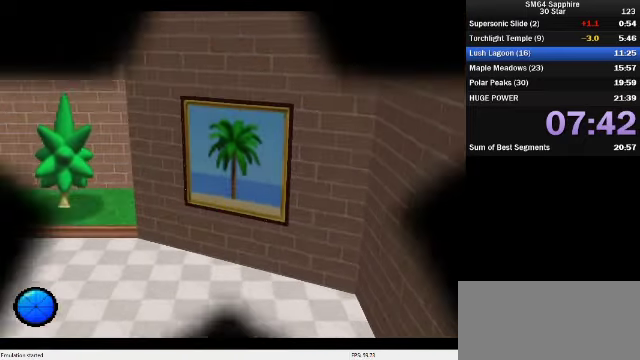
{"buttons": ["A"], "left_stick": "center", "events": [[100, "left_stick", "center"], [233, "A", "up"], [333, "A", "down"], [400, "A", "up"], [466, "A", "down"]]}
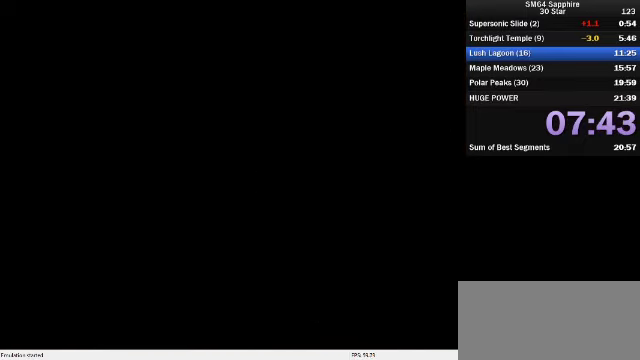
{"buttons": [], "left_stick": "center", "events": [[33, "A", "up"], [133, "A", "down"], [200, "A", "up"], [266, "A", "down"], [333, "A", "up"], [400, "A", "down"], [466, "A", "up"]]}